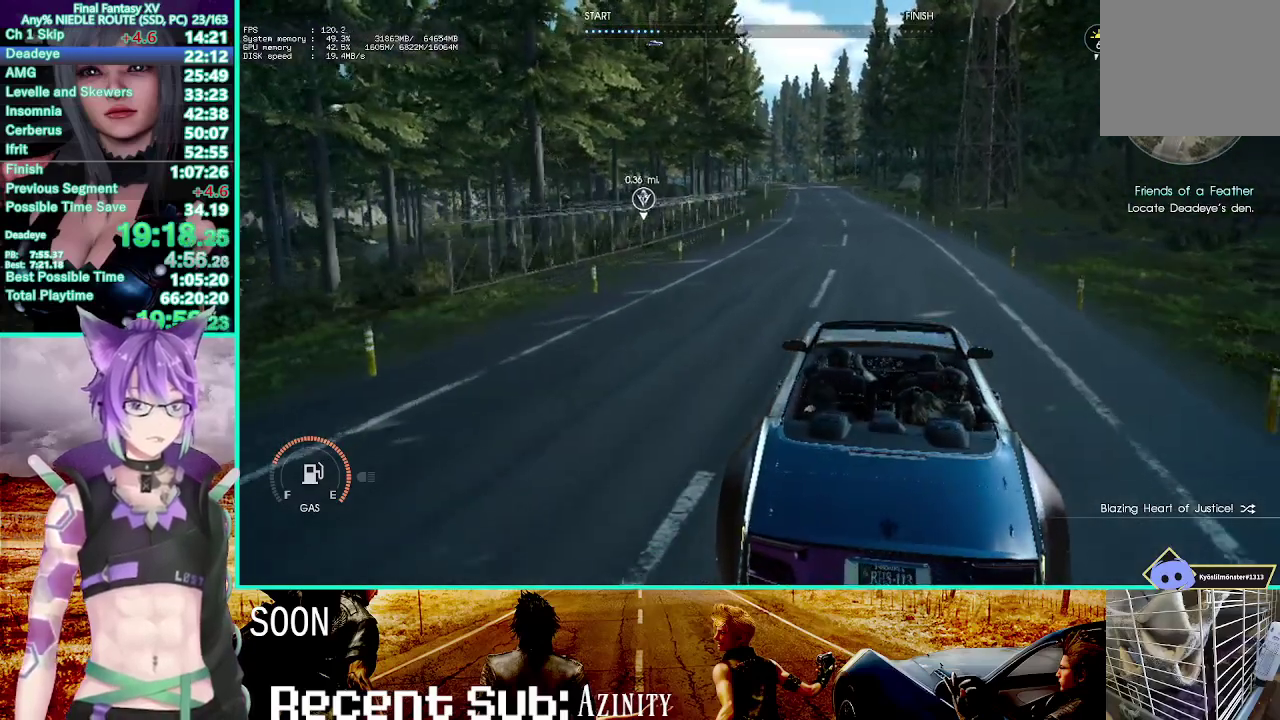
Gameplay with a controller (PlayStation layout); each line is a JSON object with the inputs held at the frame after it. "events" lists button and stick changes between this image and that frame as [ms after this image, input, new state], when the widget could be followed in between. This overlay highlights the sticks when they move; stick clicks (R3) are not distinguishable. Not read: DPAD_DOWN DPAD_RIGHT HOME SELECT START TOUCHPAD.
{"buttons": ["R2"], "left_stick": "up", "right_stick": "center", "events": []}
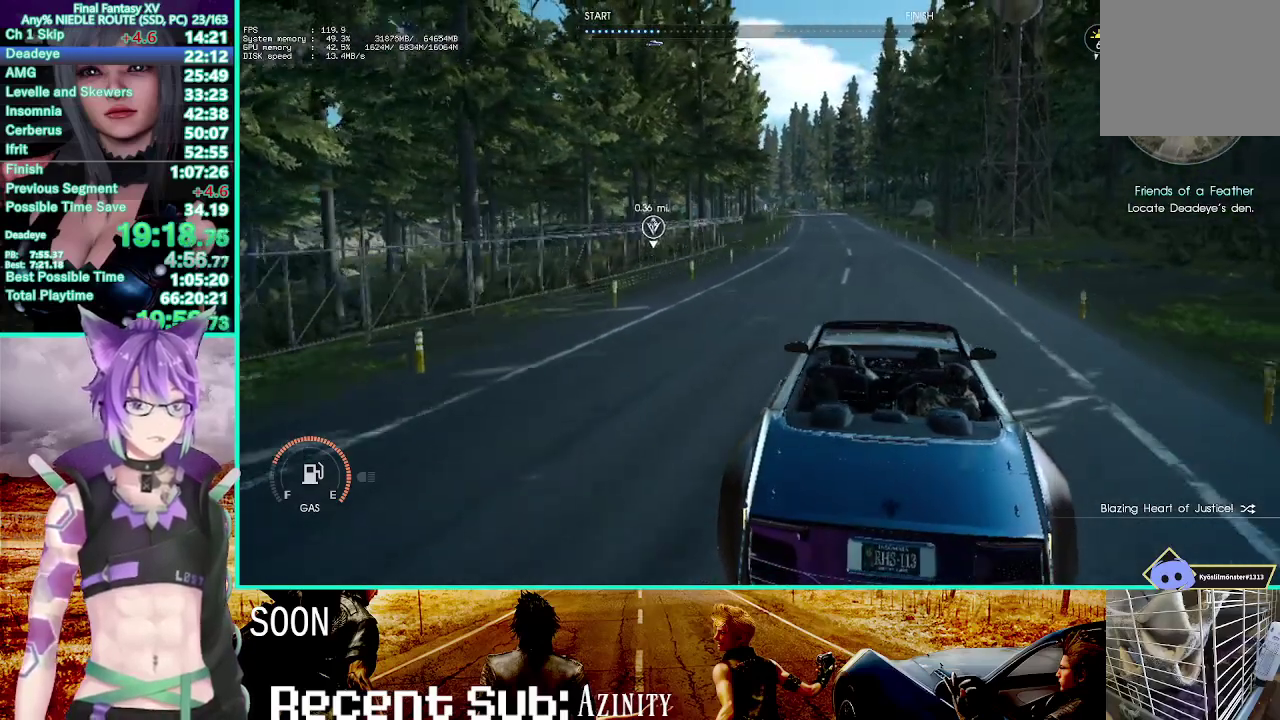
{"buttons": ["R2"], "left_stick": "up", "right_stick": "center", "events": []}
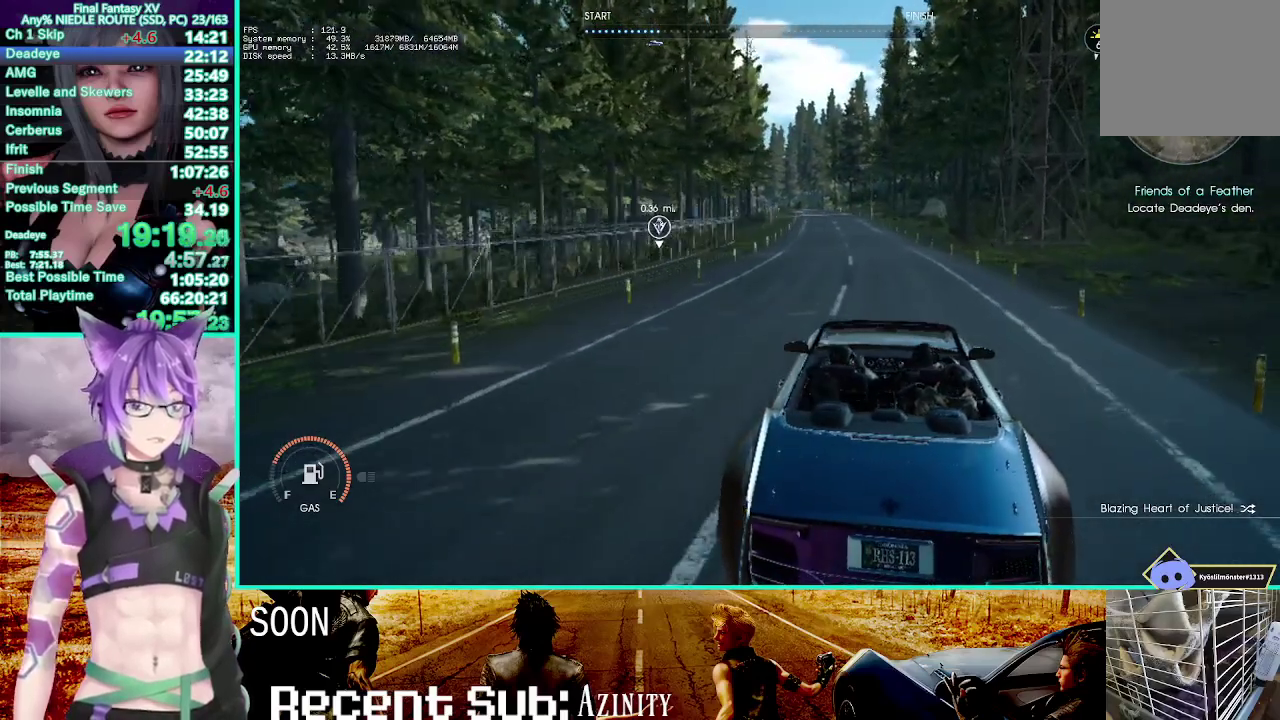
{"buttons": ["R2"], "left_stick": "up", "right_stick": "center", "events": []}
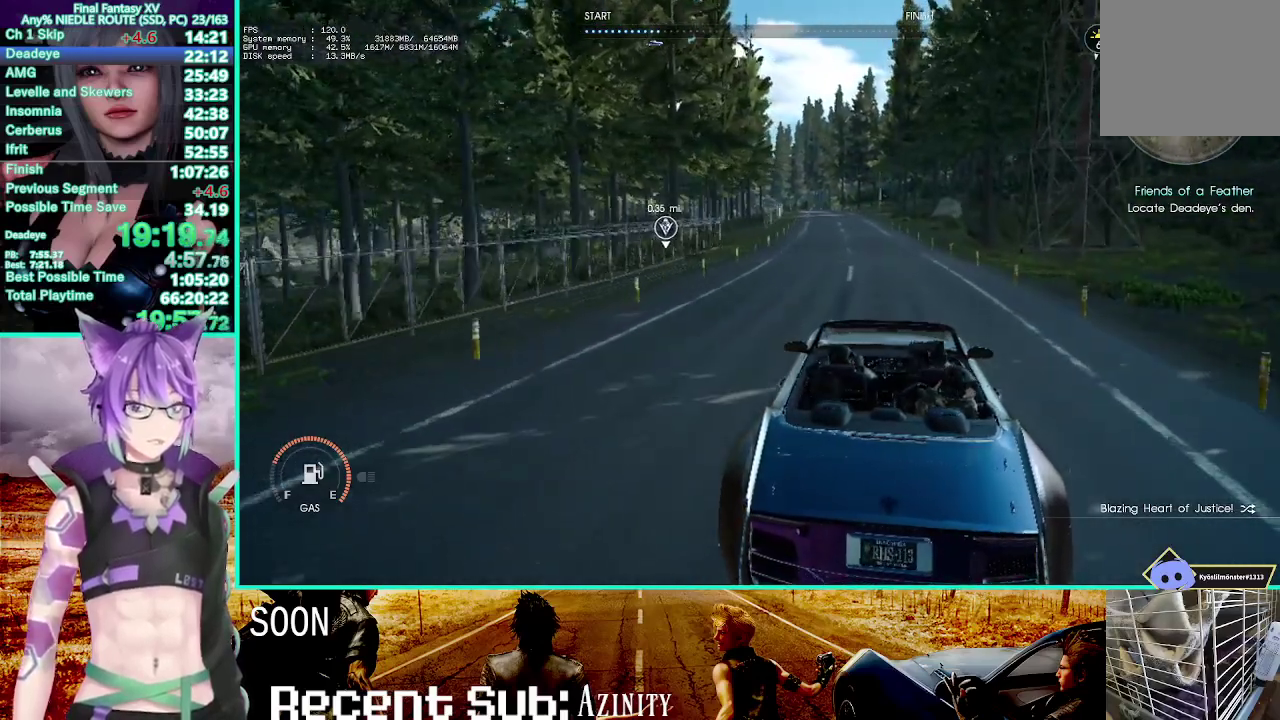
{"buttons": ["R2"], "left_stick": "up", "right_stick": "center", "events": [[17, "DPAD_LEFT", "down"], [117, "DPAD_LEFT", "up"]]}
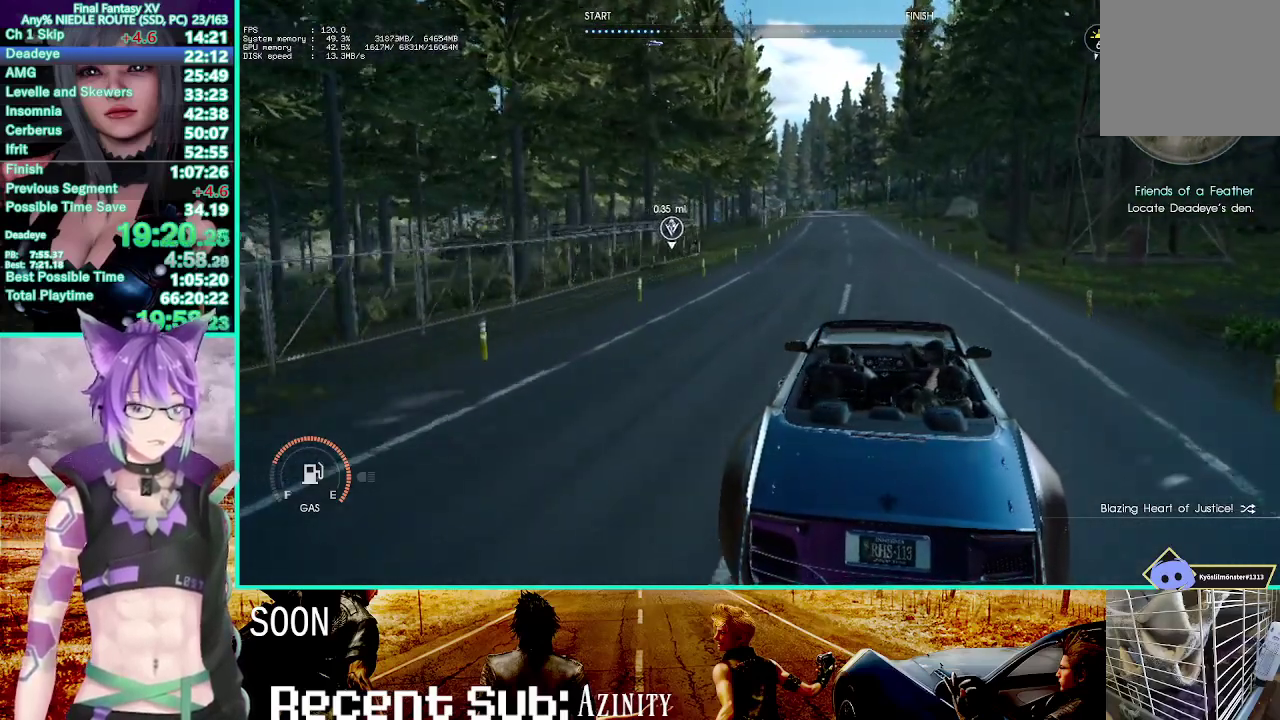
{"buttons": ["R2", "DPAD_UP"], "left_stick": "up", "right_stick": "center", "events": [[350, "DPAD_UP", "down"]]}
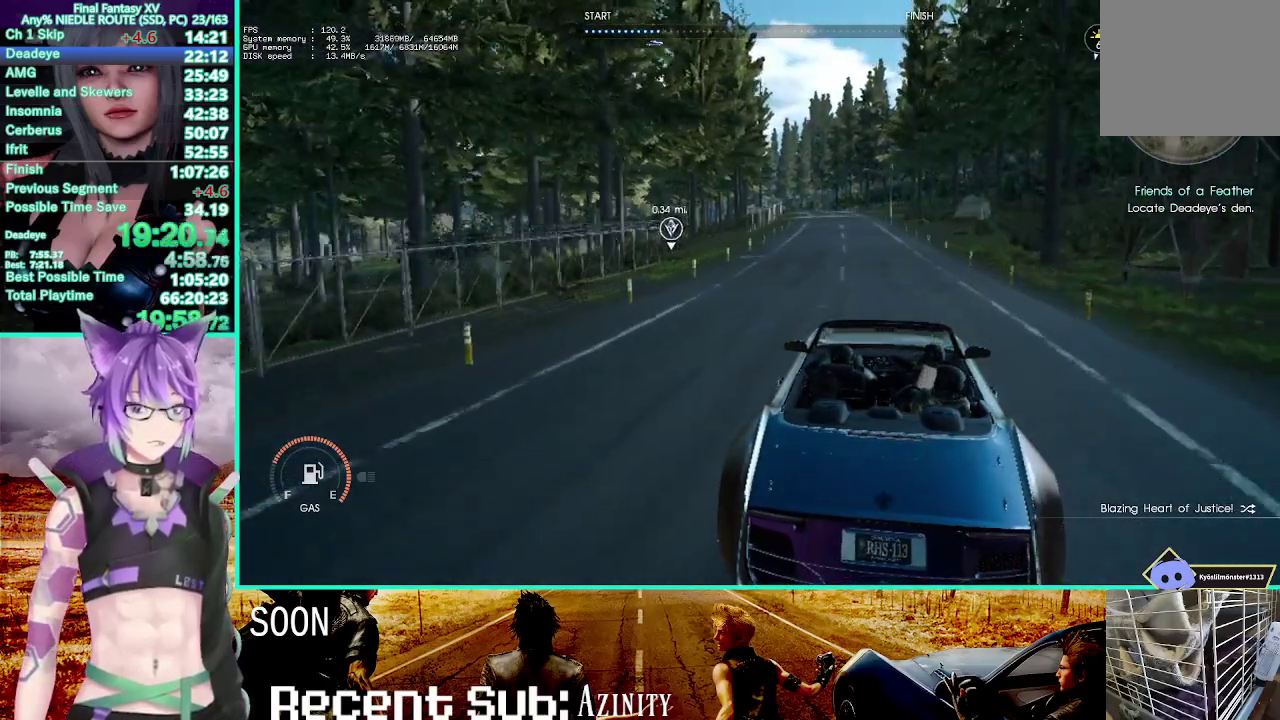
{"buttons": ["R2"], "left_stick": "up", "right_stick": "center", "events": [[50, "DPAD_UP", "up"]]}
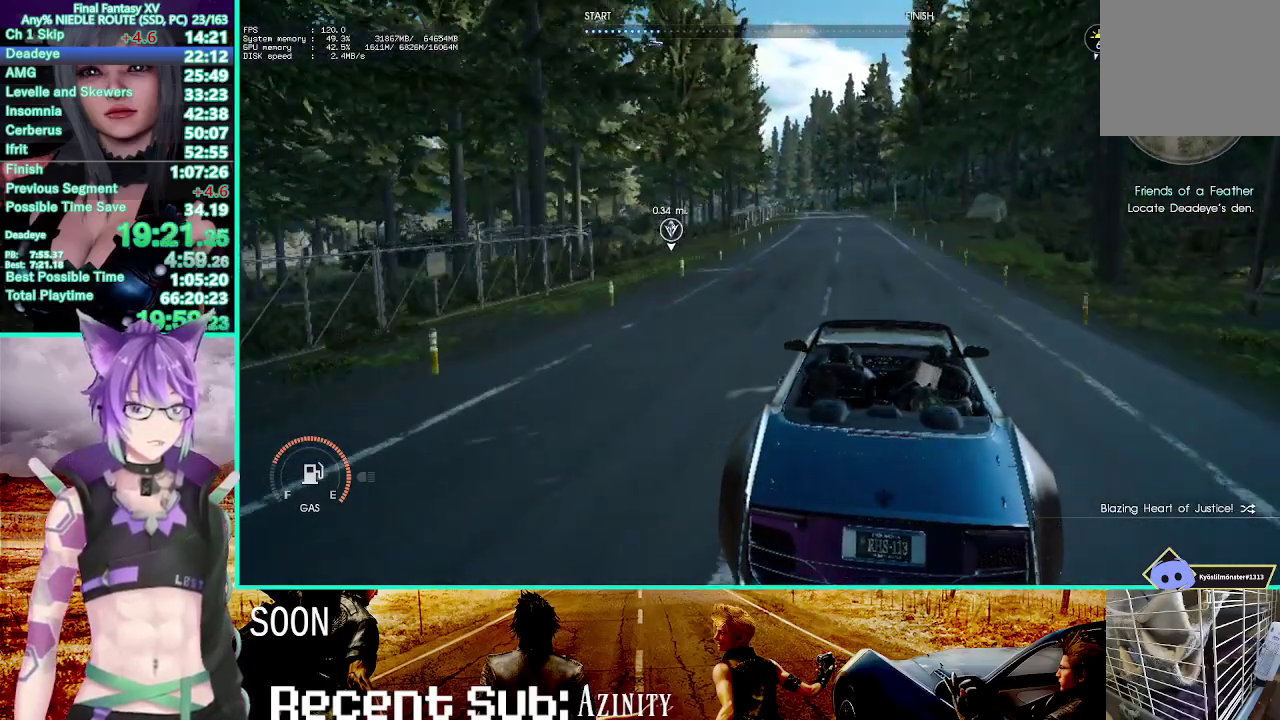
{"buttons": ["R2"], "left_stick": "up", "right_stick": "center", "events": []}
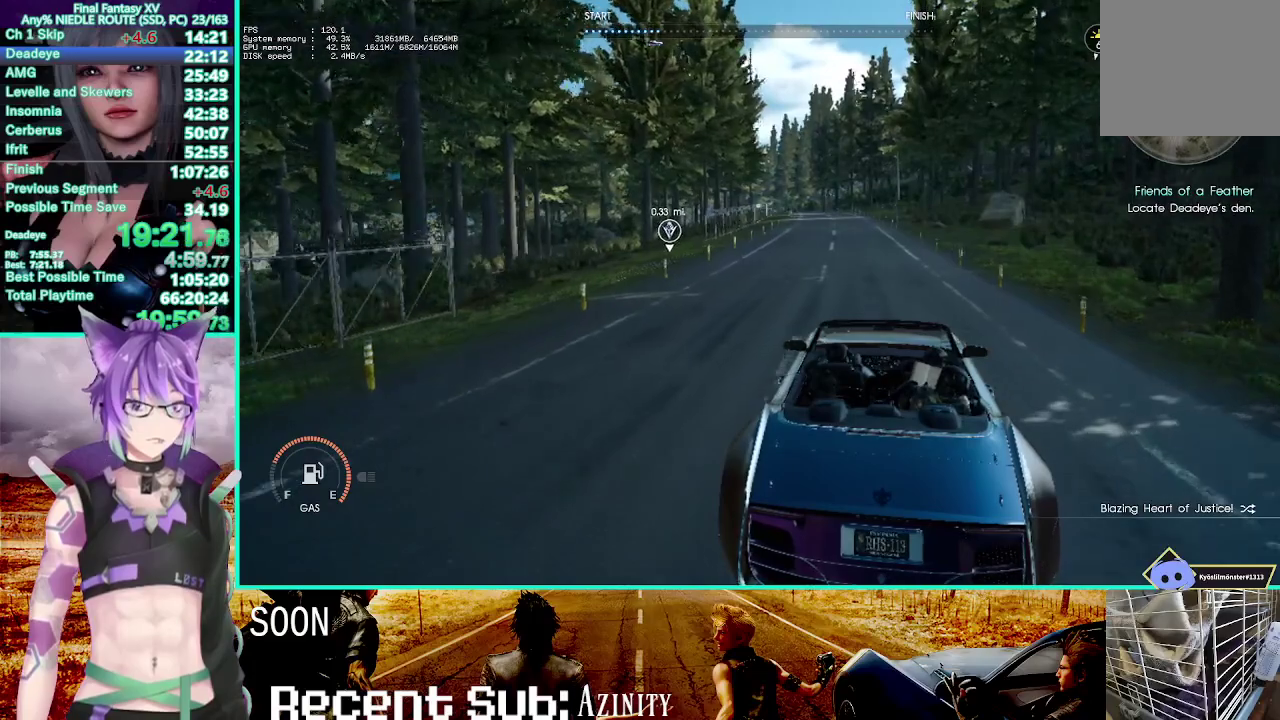
{"buttons": ["R2"], "left_stick": "up-right", "right_stick": "center", "events": [[333, "left_stick", "up-right"]]}
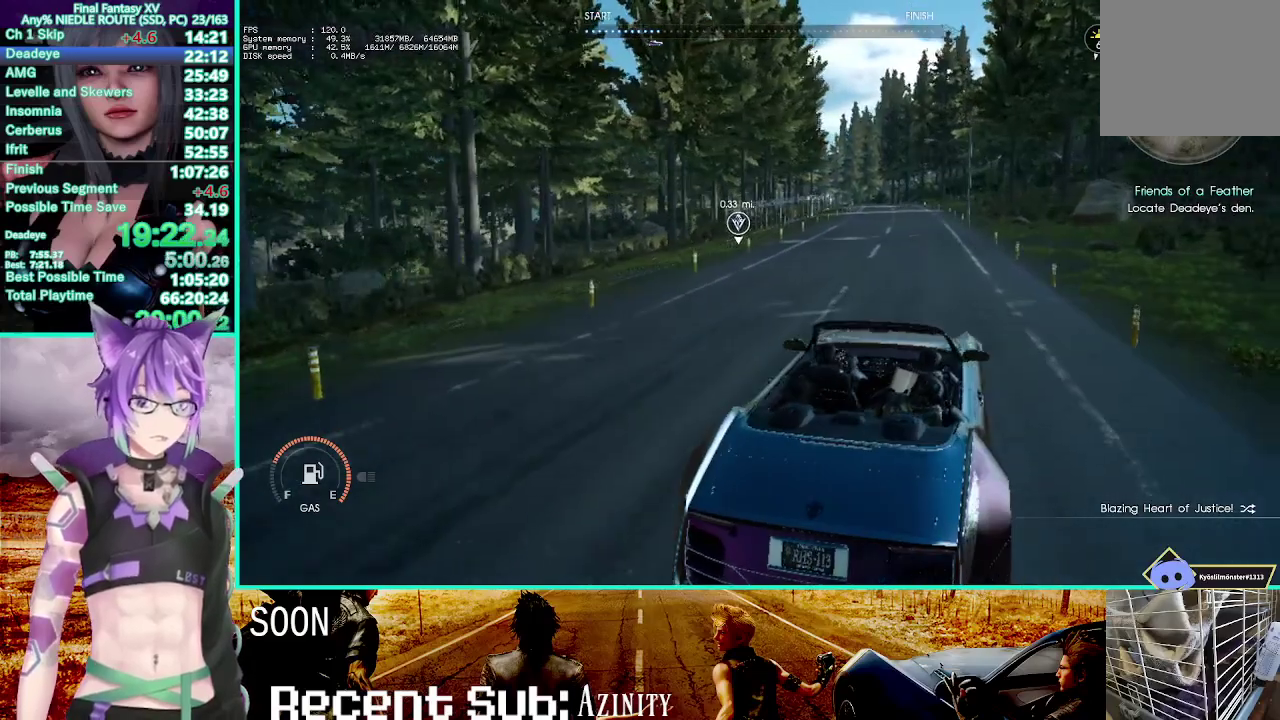
{"buttons": ["R2"], "left_stick": "up-right", "right_stick": "center"}
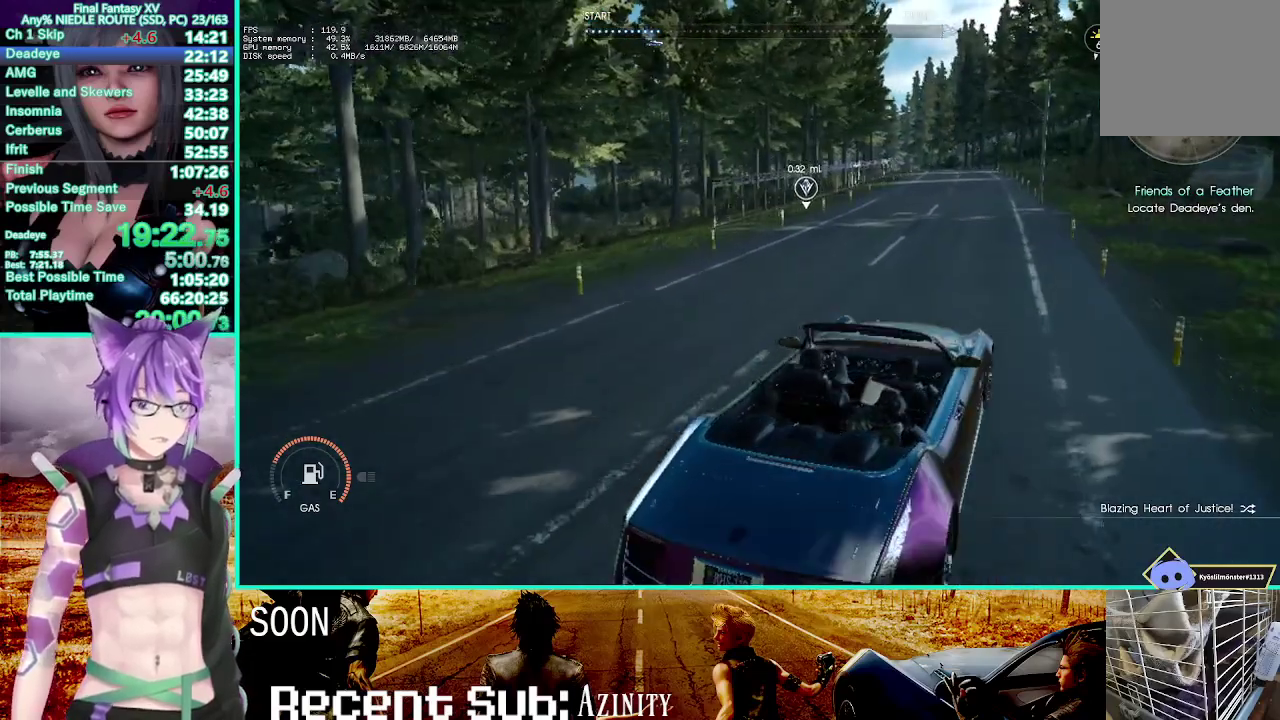
{"buttons": ["R2"], "left_stick": "up-right", "right_stick": "center"}
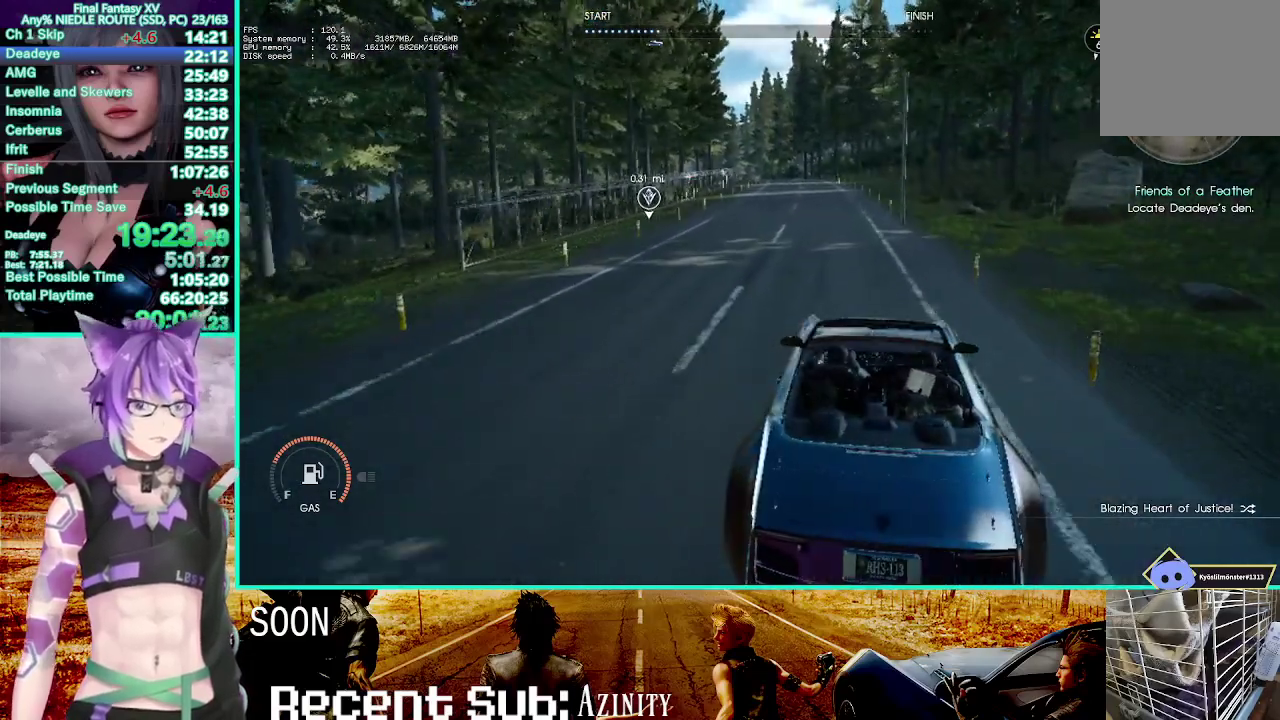
{"buttons": ["R2"], "left_stick": "up-right", "right_stick": "center", "events": []}
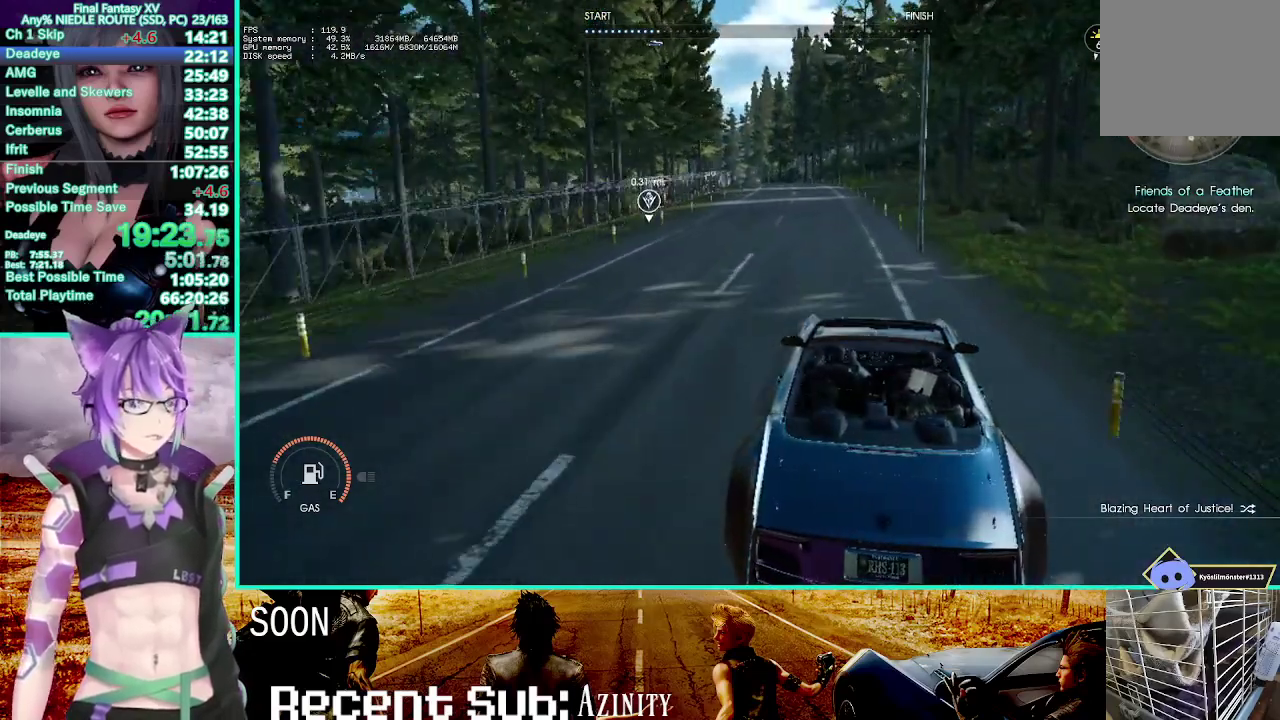
{"buttons": ["R2"], "left_stick": "up-right", "right_stick": "center", "events": []}
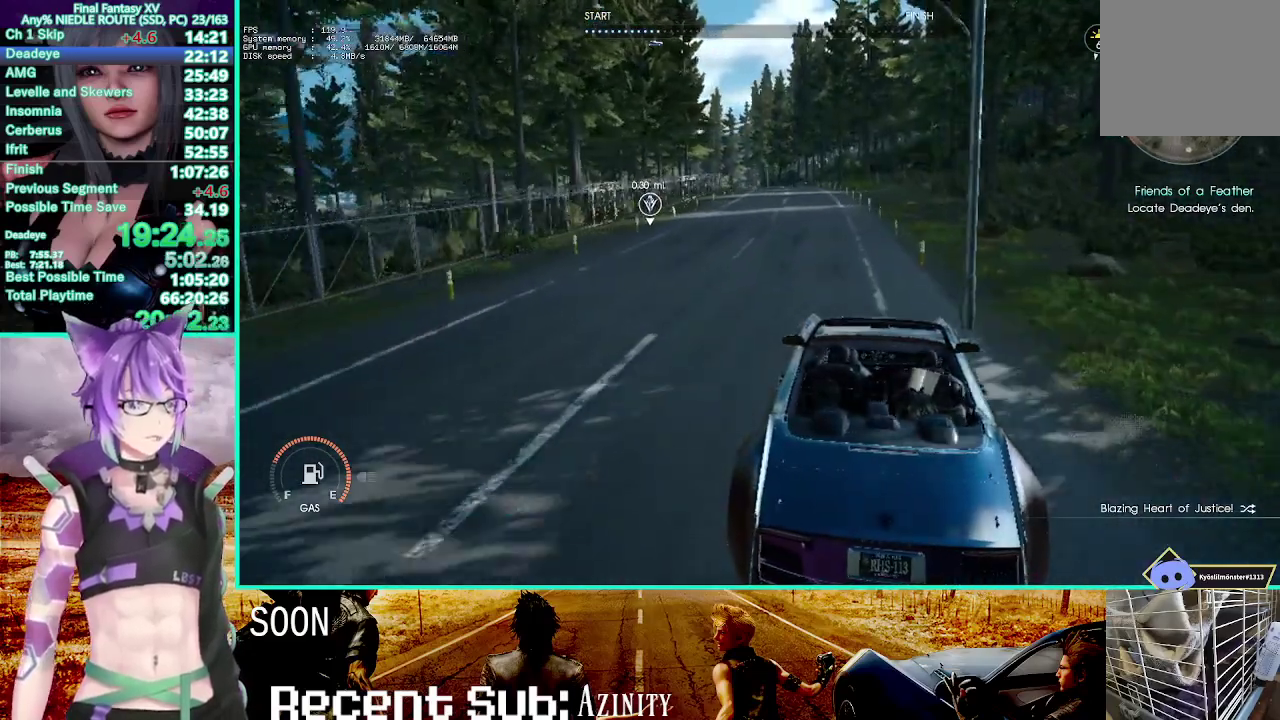
{"buttons": ["R2"], "left_stick": "up", "right_stick": "center", "events": [[500, "left_stick", "up"]]}
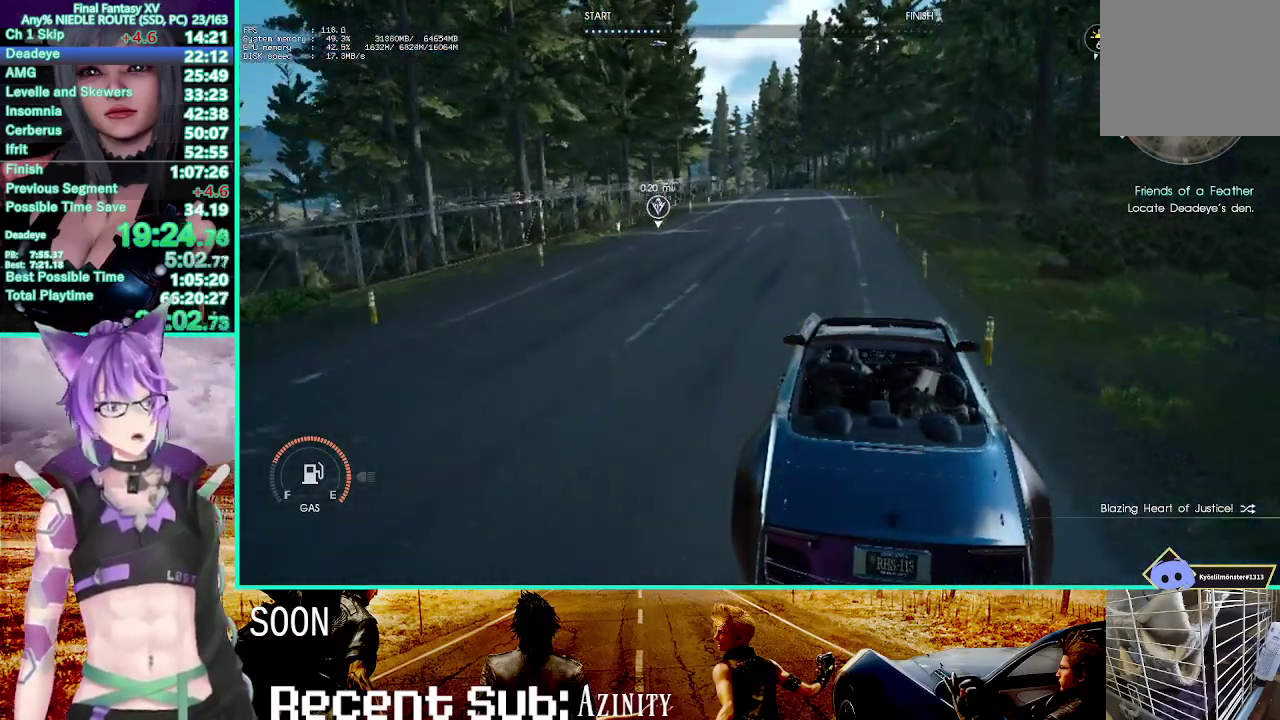
{"buttons": ["R2"], "left_stick": "up", "right_stick": "center", "events": []}
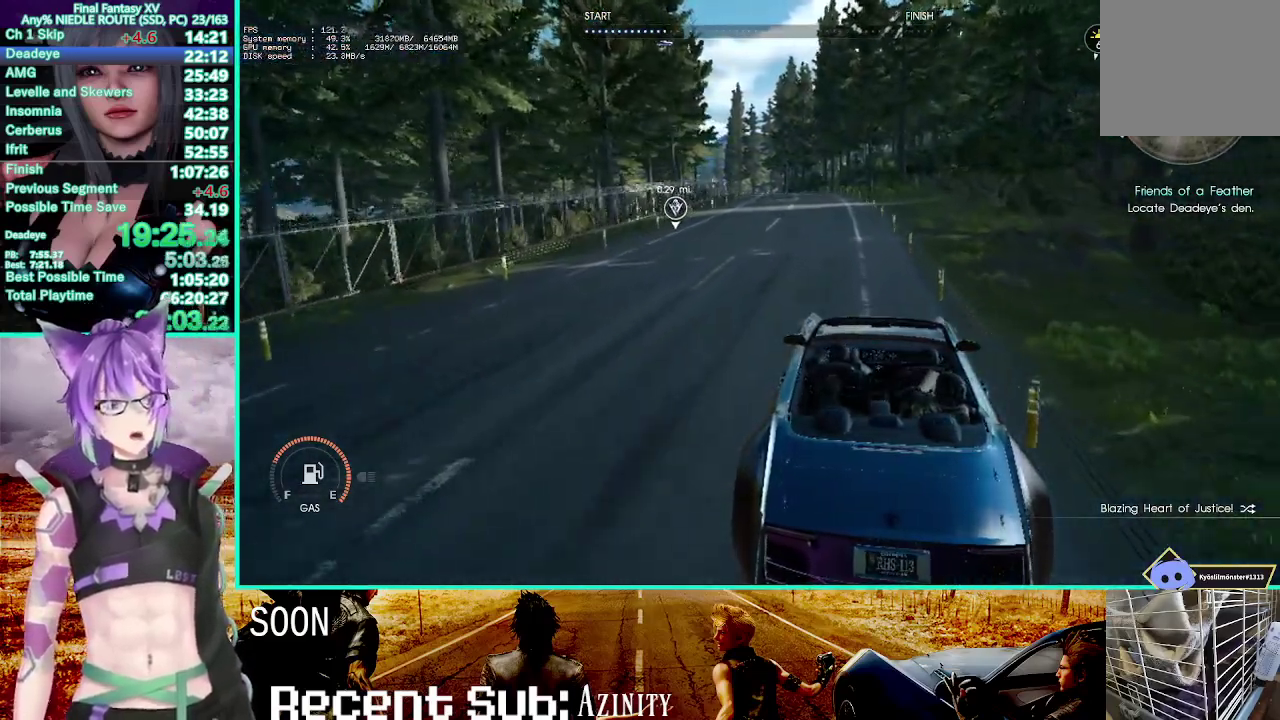
{"buttons": ["R2"], "left_stick": "up", "right_stick": "up"}
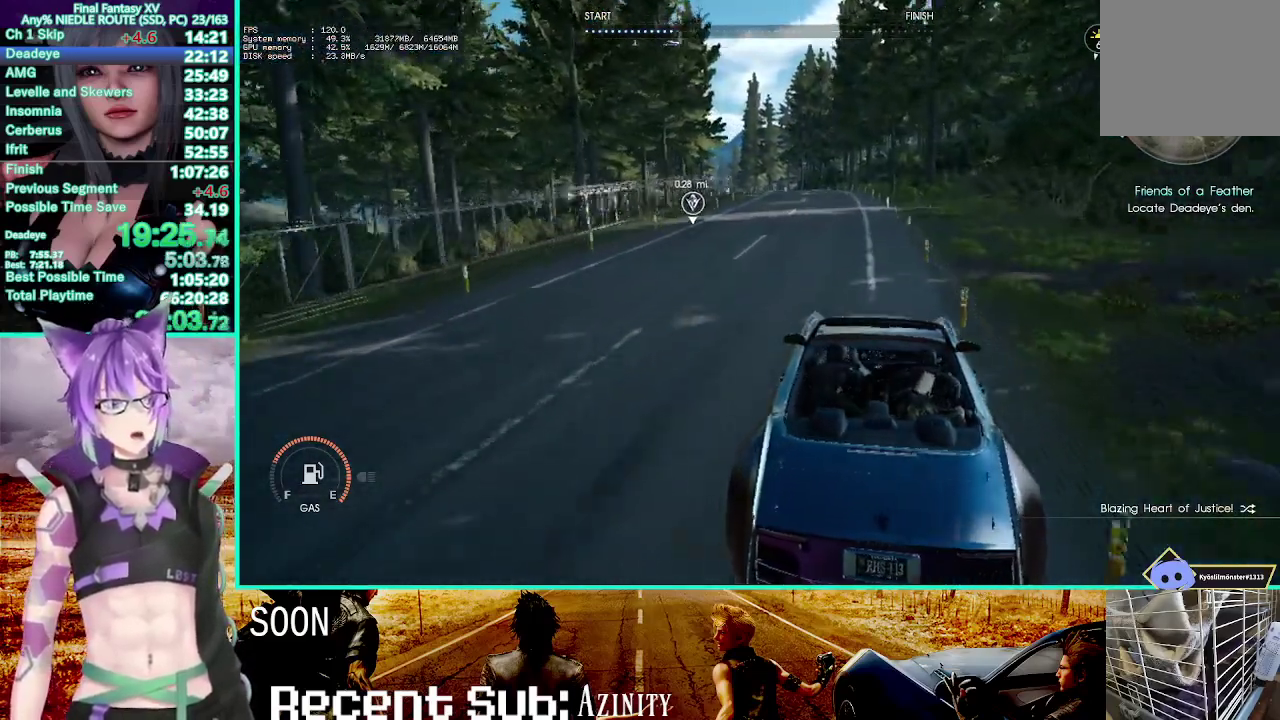
{"buttons": ["R2"], "left_stick": "up", "right_stick": "center"}
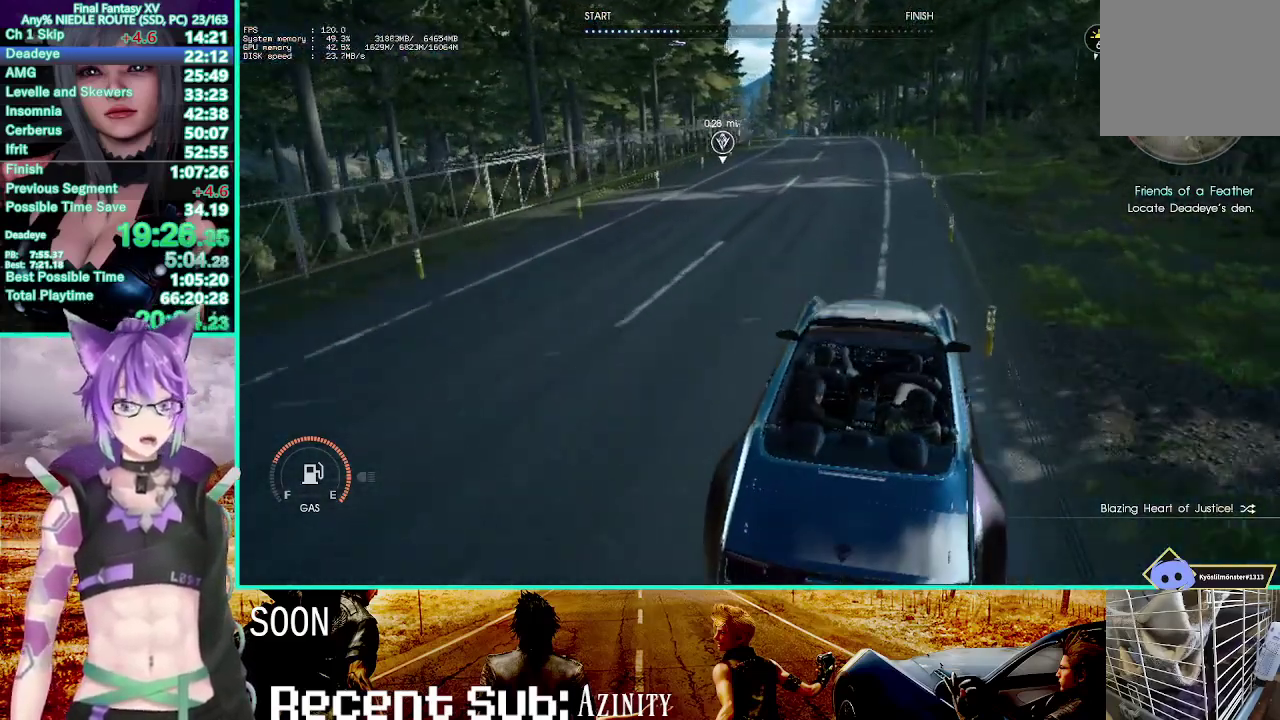
{"buttons": ["R2"], "left_stick": "up", "right_stick": "up", "events": [[483, "right_stick", "up"]]}
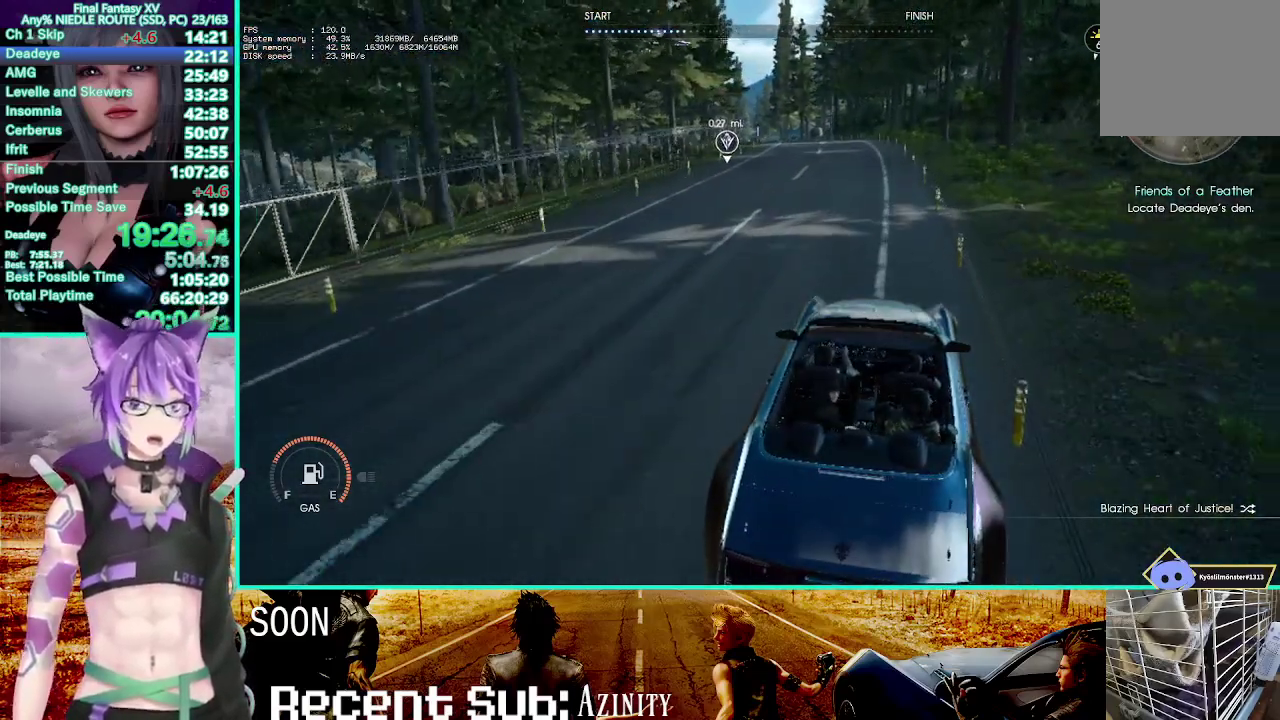
{"buttons": ["R2"], "left_stick": "up-right", "right_stick": "center", "events": [[33, "left_stick", "up-right"], [33, "right_stick", "center"]]}
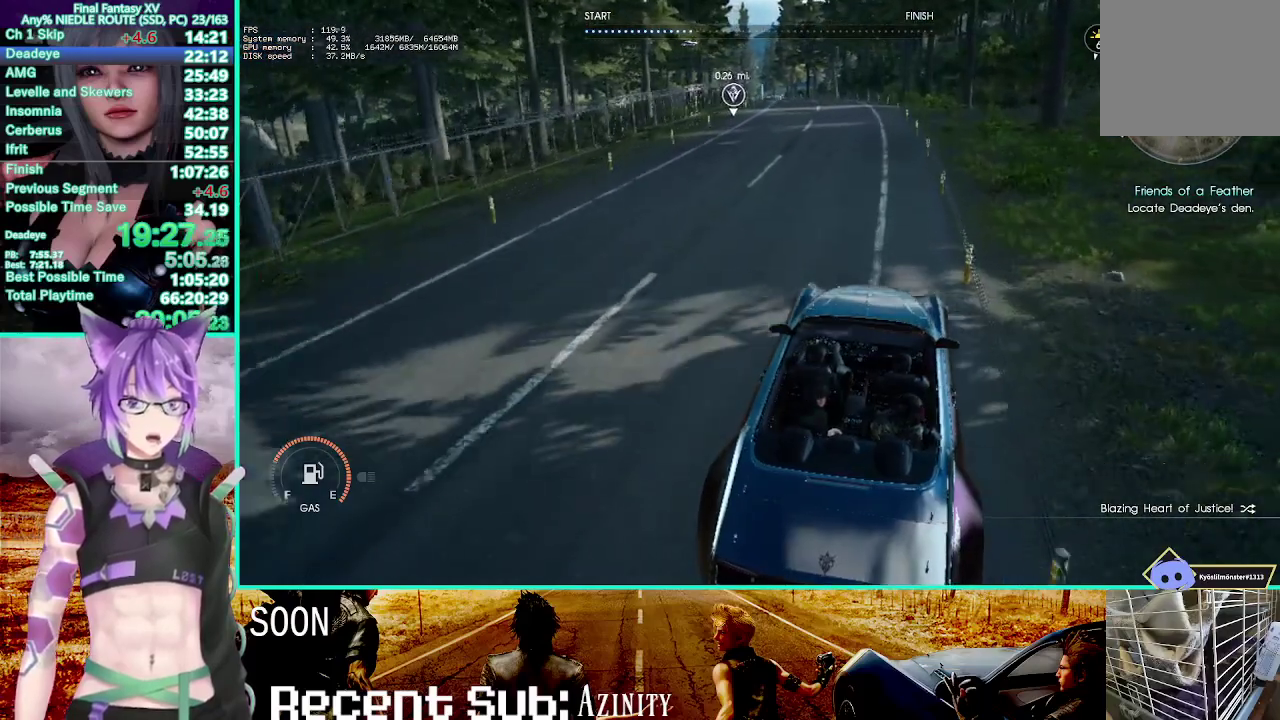
{"buttons": ["R2"], "left_stick": "up-right", "right_stick": "center", "events": [[50, "right_stick", "up-right"], [333, "right_stick", "center"]]}
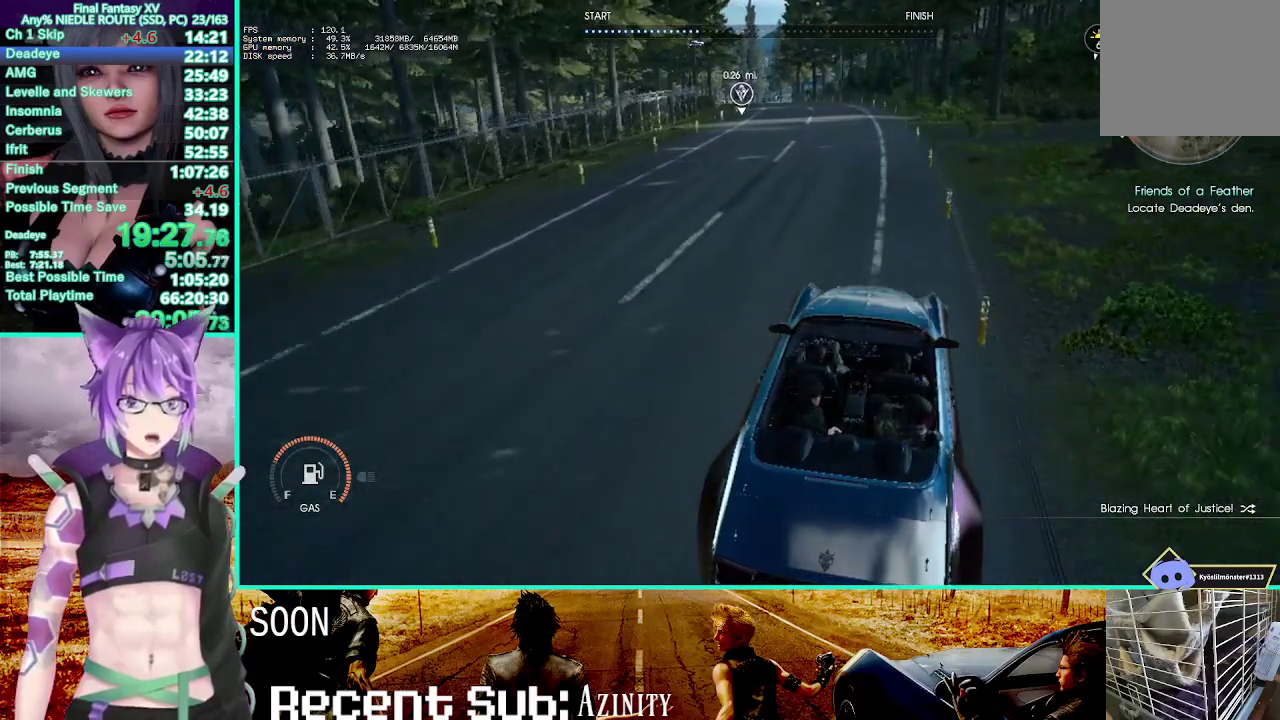
{"buttons": ["R2"], "left_stick": "up-right", "right_stick": "center"}
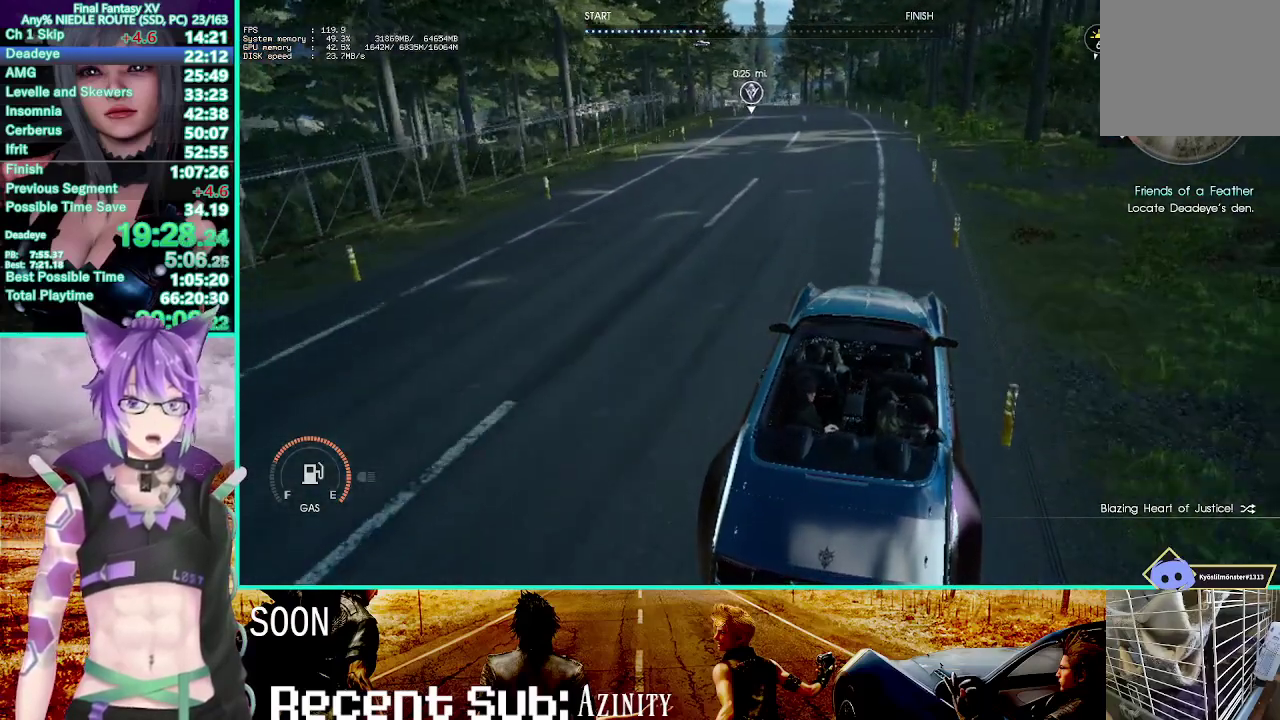
{"buttons": [], "left_stick": "up-right", "right_stick": "center", "events": [[500, "R2", "up"]]}
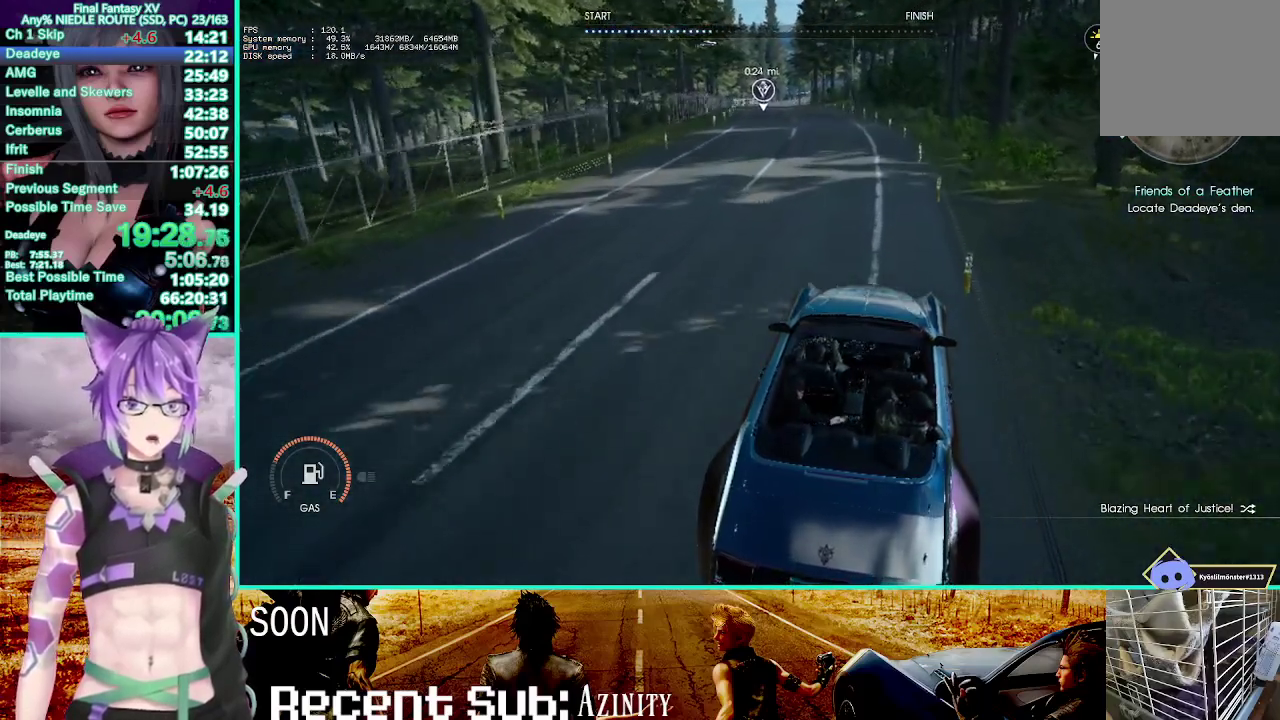
{"buttons": ["CROSS", "L2"], "left_stick": "up-right", "right_stick": "center", "events": [[50, "DPAD_UP", "down"], [50, "L2", "down"], [167, "L2", "up"], [183, "DPAD_UP", "up"], [250, "L2", "down"], [467, "CROSS", "down"]]}
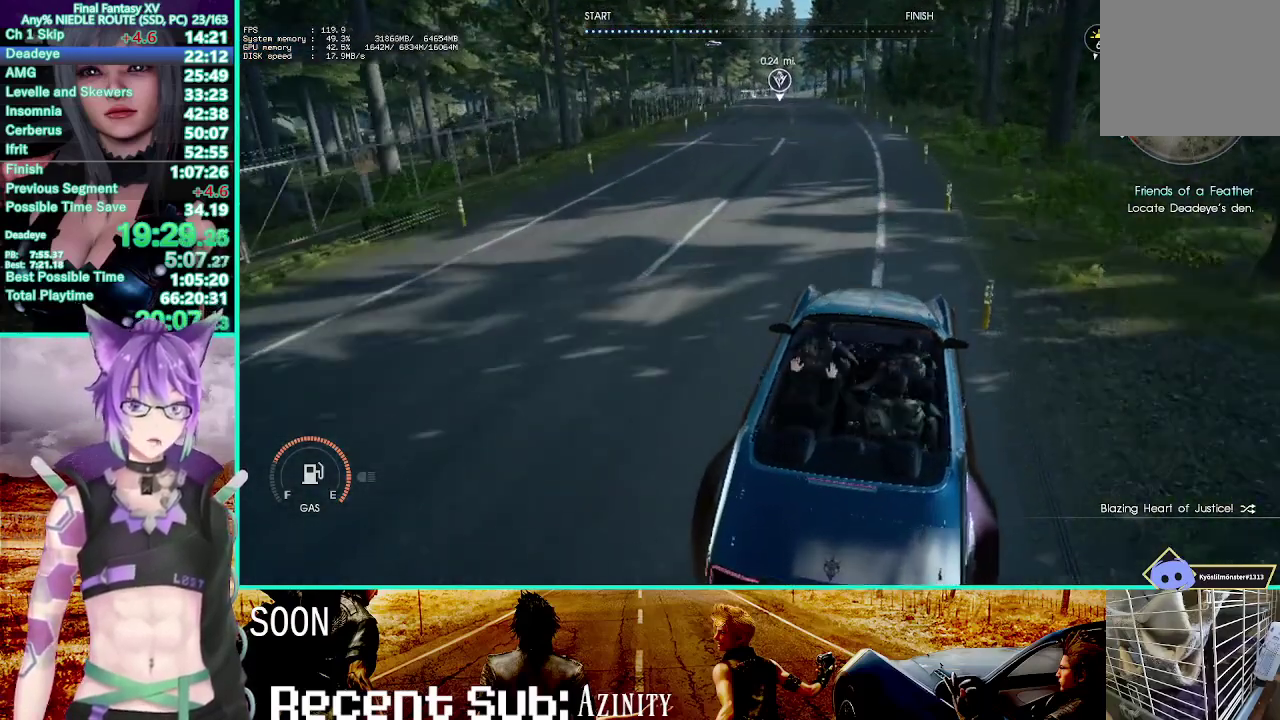
{"buttons": ["CROSS", "L2", "DPAD_LEFT"], "left_stick": "up-right", "right_stick": "center", "events": [[117, "CROSS", "up"], [200, "CROSS", "down"], [200, "DPAD_LEFT", "down"], [333, "CROSS", "up"], [417, "CROSS", "down"]]}
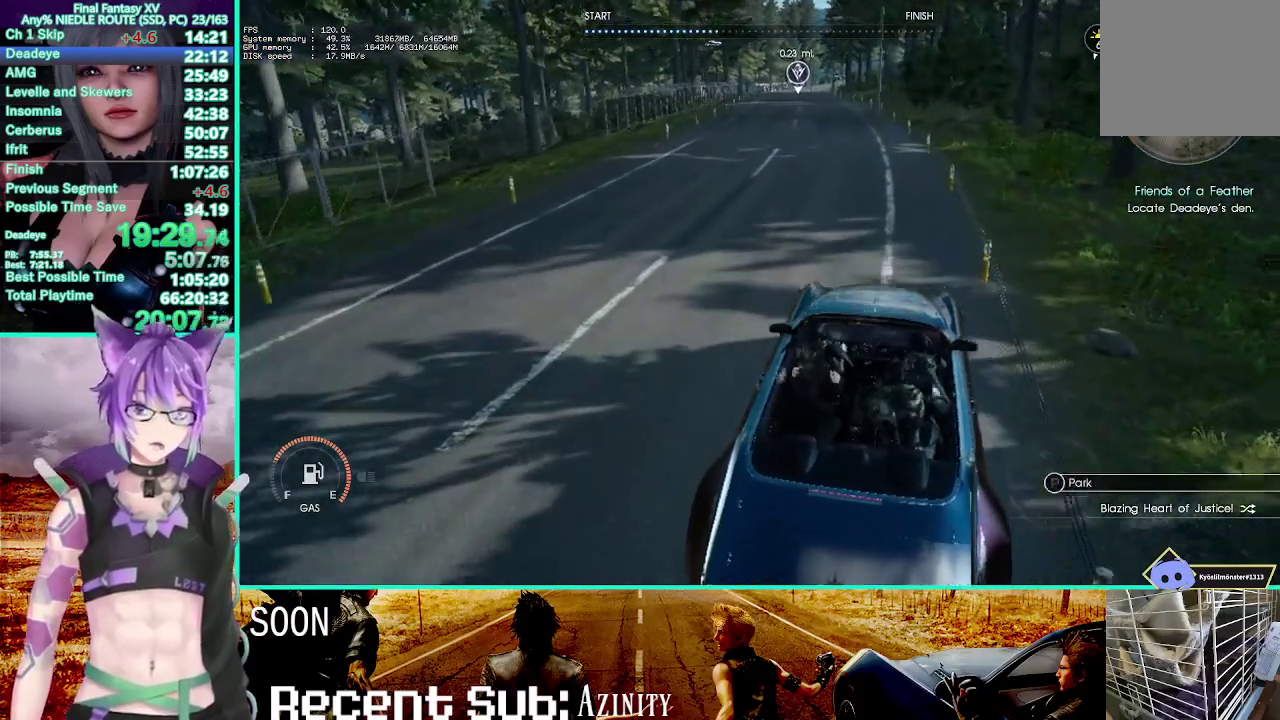
{"buttons": ["L2", "DPAD_LEFT"], "left_stick": "up-right", "right_stick": "center", "events": [[50, "CROSS", "up"], [50, "DPAD_LEFT", "up"], [133, "CROSS", "down"], [133, "DPAD_LEFT", "down"], [250, "CROSS", "up"], [333, "CROSS", "down"], [483, "CROSS", "up"]]}
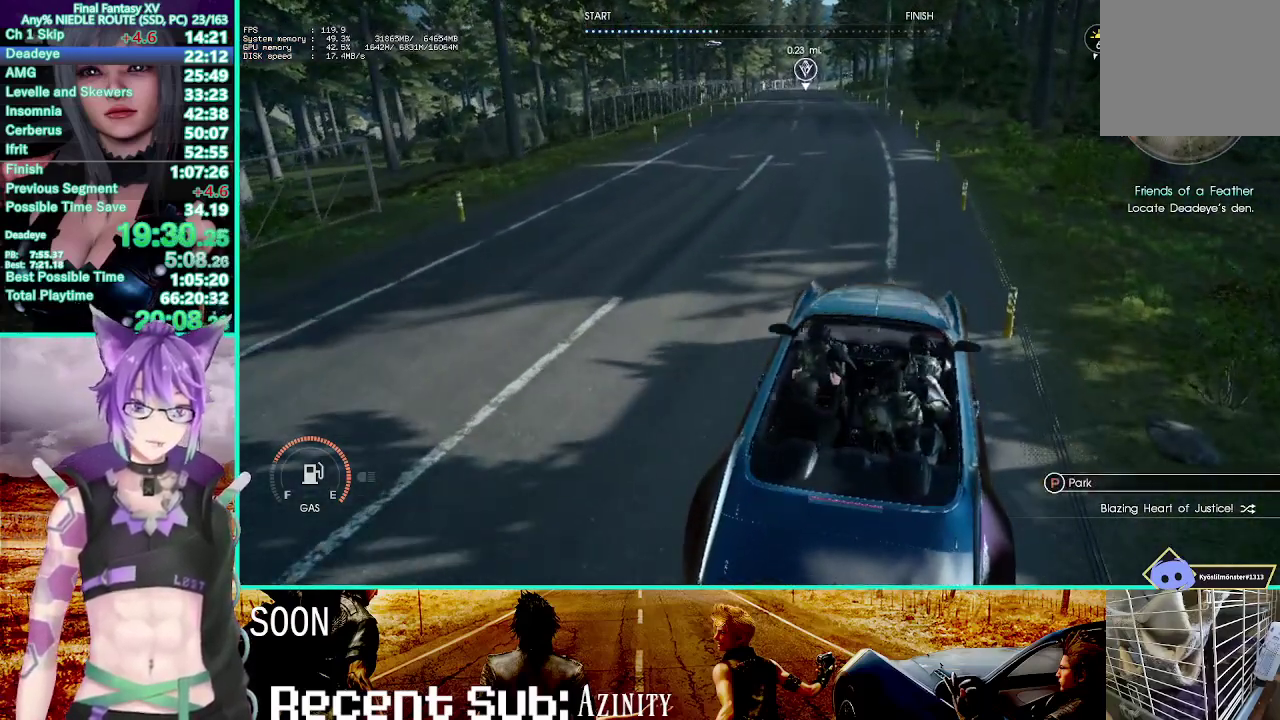
{"buttons": [], "left_stick": "up-right", "right_stick": "center"}